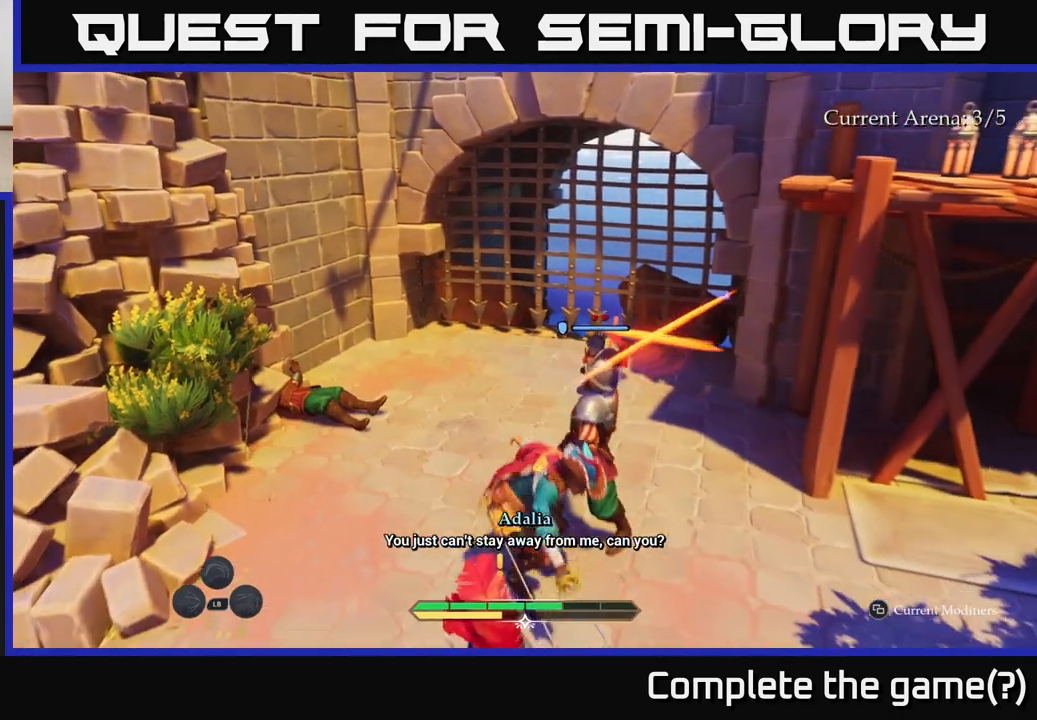
Gameplay with a controller (Xbox layout); each line is a JSON object with the inputs held at the frame after it. "events" lists button and stick changes between this image and that frame as [ms after this image, input, new state], when the widget could be followed in between.
{"buttons": ["B"], "left_stick": "right", "right_stick": "center", "events": [[183, "left_stick", "right"], [283, "B", "down"], [383, "B", "up"], [483, "B", "down"]]}
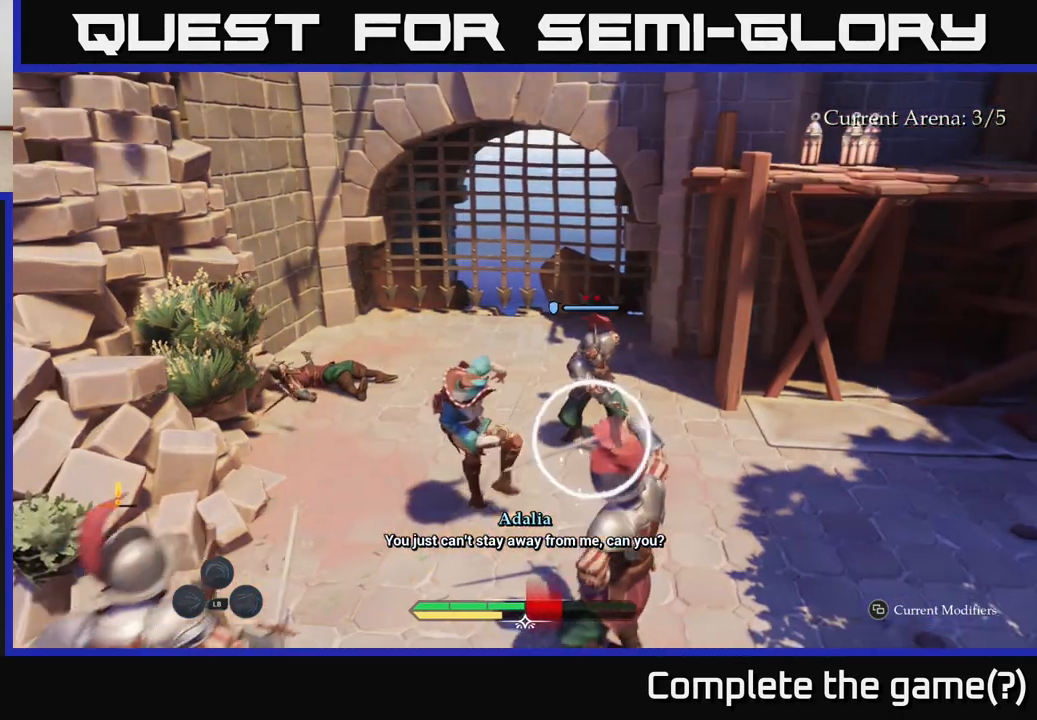
{"buttons": [], "left_stick": "right", "right_stick": "center", "events": [[67, "B", "up"], [150, "B", "down"], [233, "B", "up"], [317, "B", "down"], [400, "B", "up"]]}
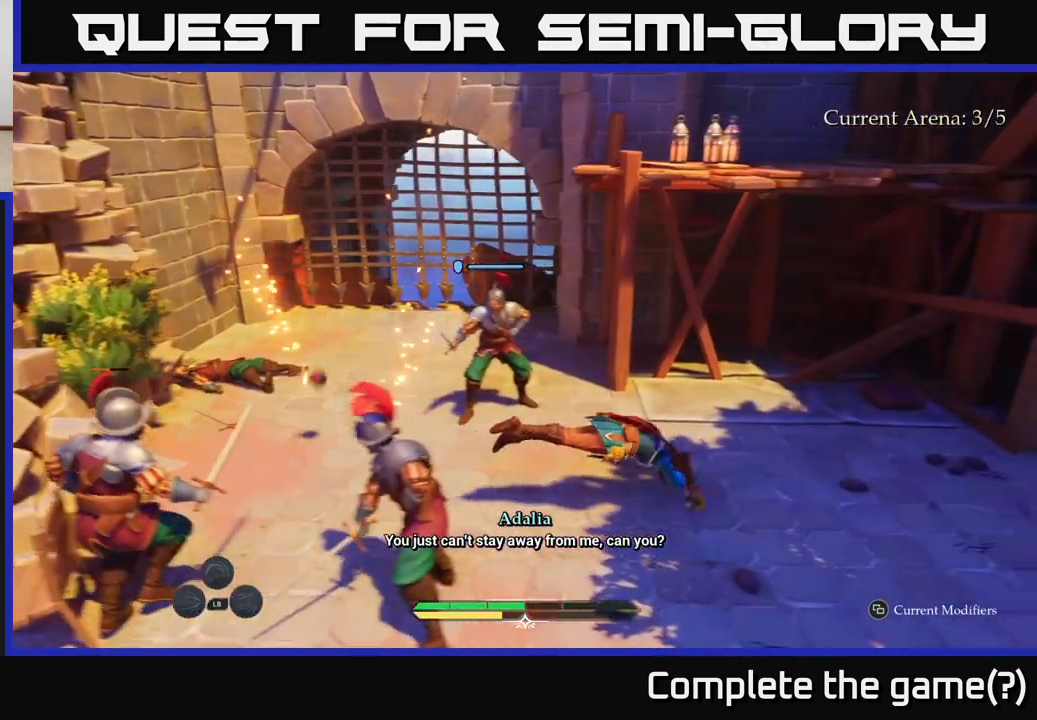
{"buttons": [], "left_stick": "down-right", "right_stick": "center", "events": [[100, "left_stick", "center"], [150, "left_stick", "left"], [300, "left_stick", "down"], [350, "left_stick", "down-right"]]}
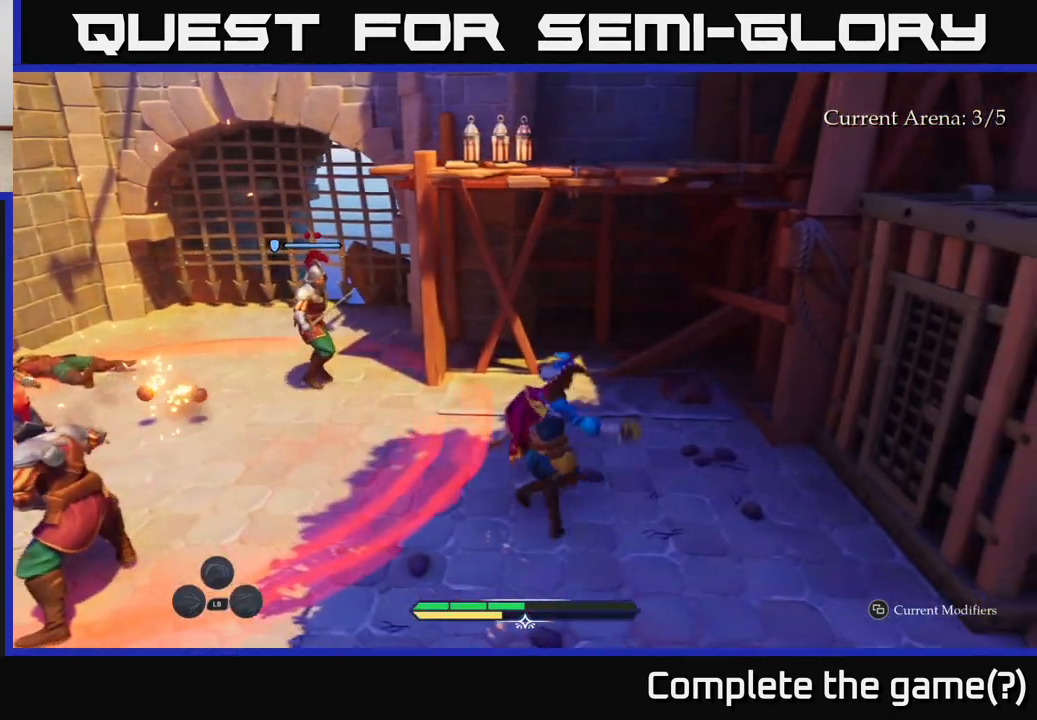
{"buttons": ["L2"], "left_stick": "down-right", "right_stick": "right", "events": [[33, "right_stick", "down"], [67, "L2", "down"], [117, "right_stick", "right"]]}
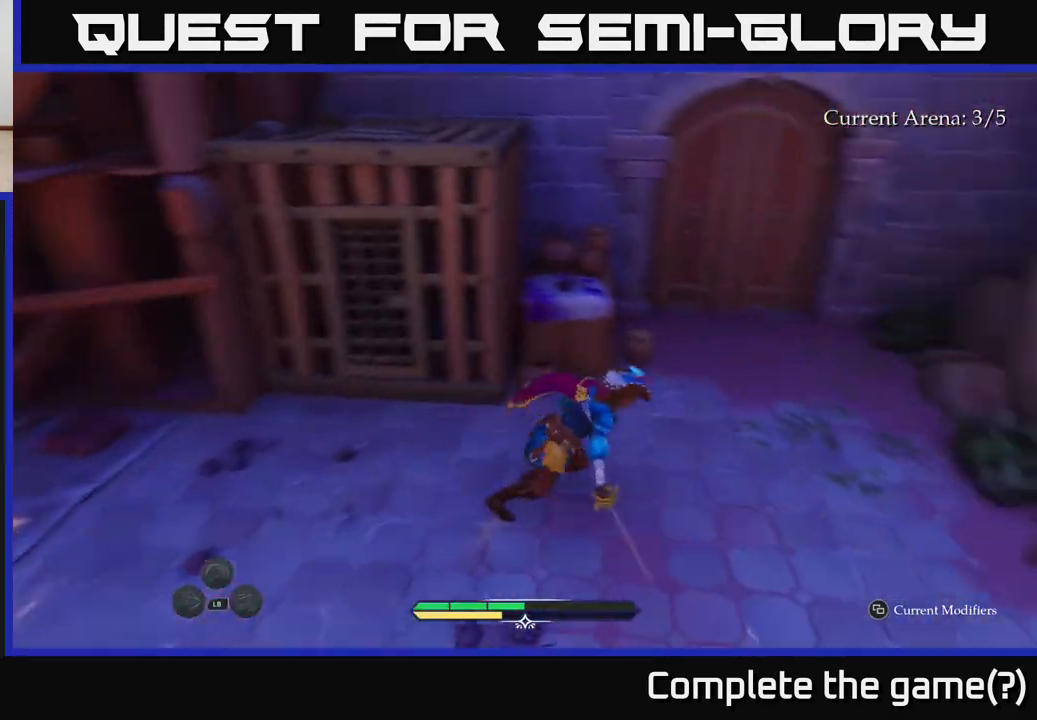
{"buttons": [], "left_stick": "down-left", "right_stick": "up-left", "events": [[67, "left_stick", "up-right"], [67, "right_stick", "center"], [183, "left_stick", "up"], [283, "right_stick", "up-left"], [333, "L2", "up"], [333, "left_stick", "right"], [433, "left_stick", "down-left"]]}
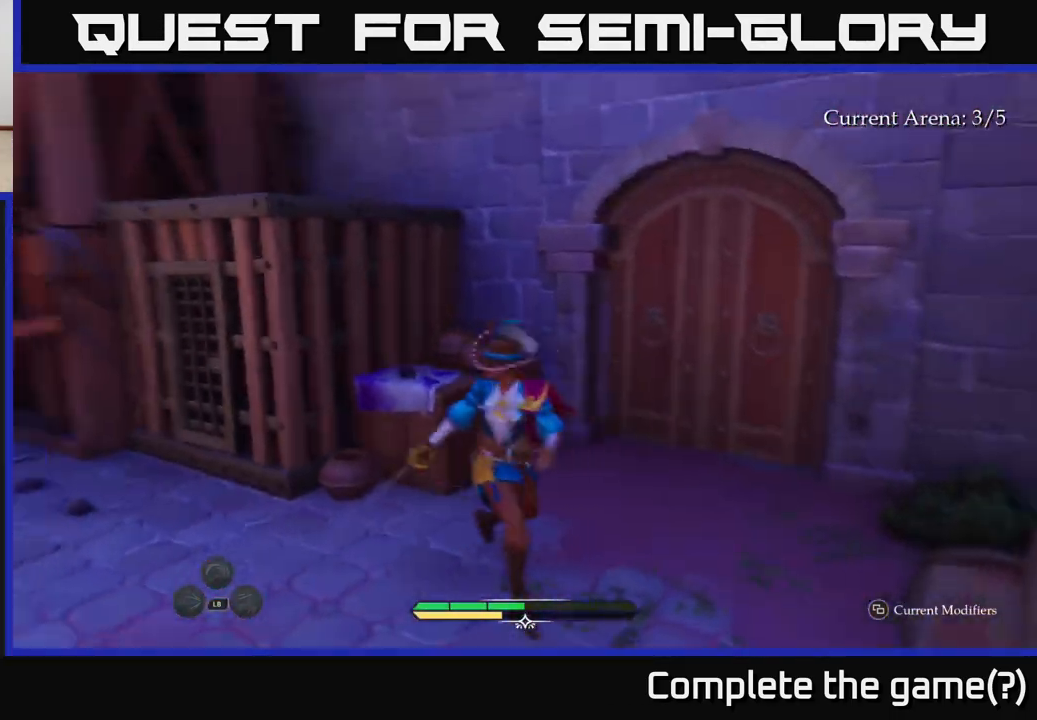
{"buttons": ["A", "L2"], "left_stick": "up", "right_stick": "center", "events": [[50, "left_stick", "up-left"], [100, "left_stick", "up"], [167, "right_stick", "center"], [183, "L2", "down"], [283, "A", "down"], [367, "A", "up"], [483, "A", "down"]]}
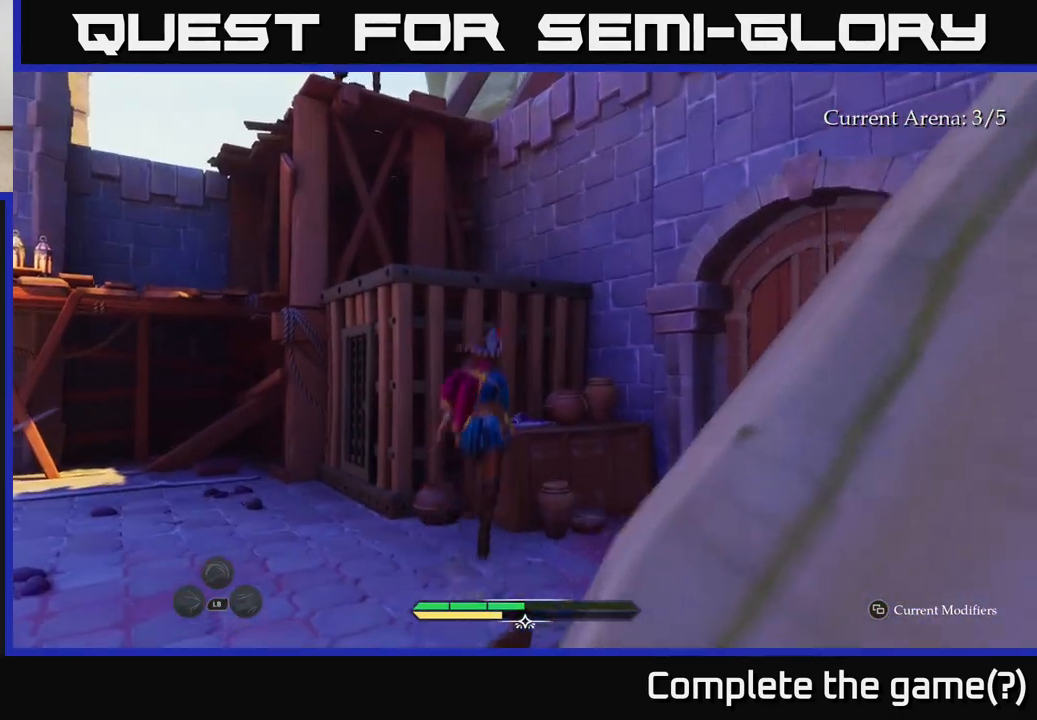
{"buttons": ["L2"], "left_stick": "up", "right_stick": "center", "events": [[67, "A", "up"], [183, "A", "down"], [267, "A", "up"], [400, "A", "down"], [467, "A", "up"]]}
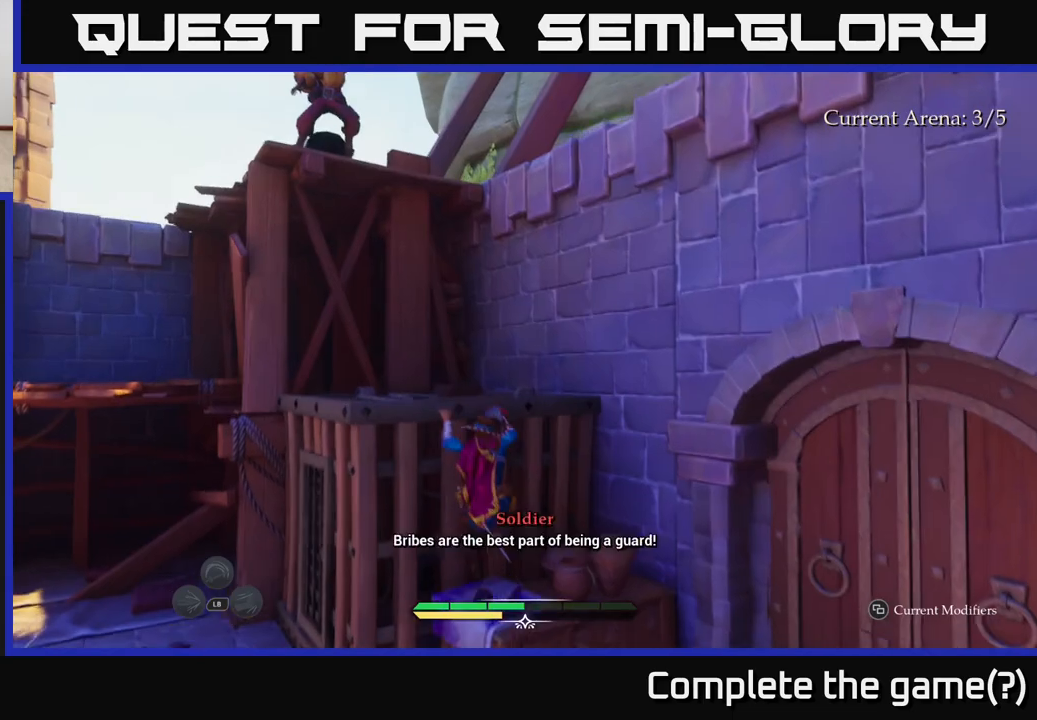
{"buttons": ["A", "L2"], "left_stick": "up-left", "right_stick": "center", "events": [[83, "A", "down"], [150, "A", "up"], [200, "left_stick", "up-left"], [283, "A", "down"], [367, "A", "up"], [483, "A", "down"]]}
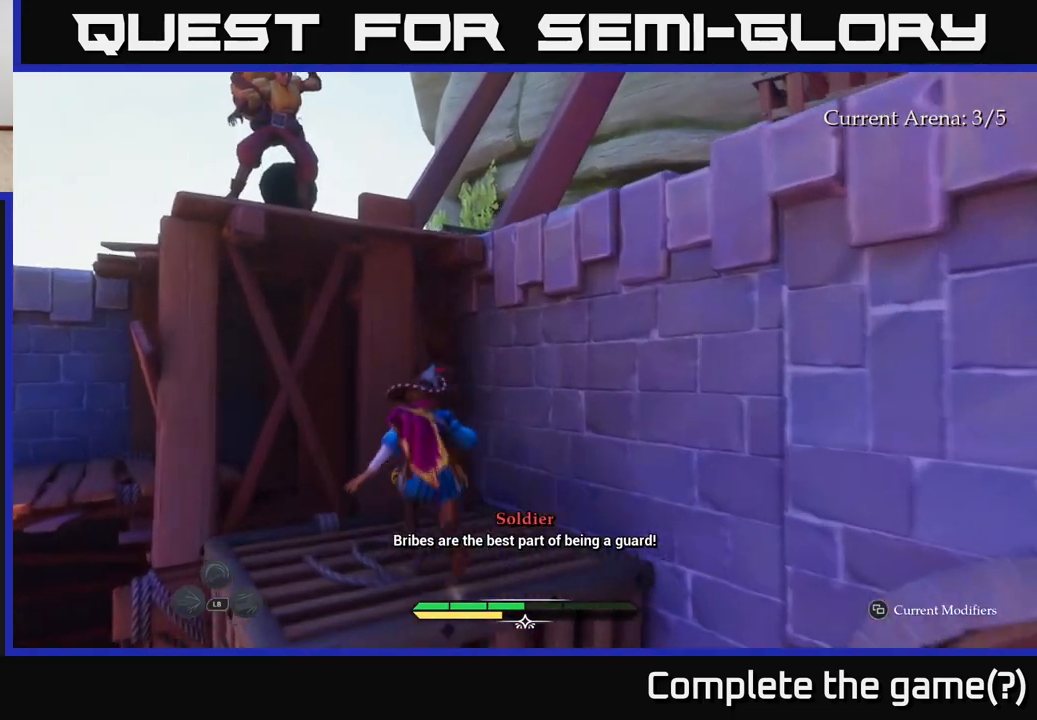
{"buttons": ["L2"], "left_stick": "up", "right_stick": "center", "events": [[17, "left_stick", "up"], [50, "A", "up"], [150, "A", "down"], [200, "A", "up"], [317, "A", "down"], [400, "A", "up"]]}
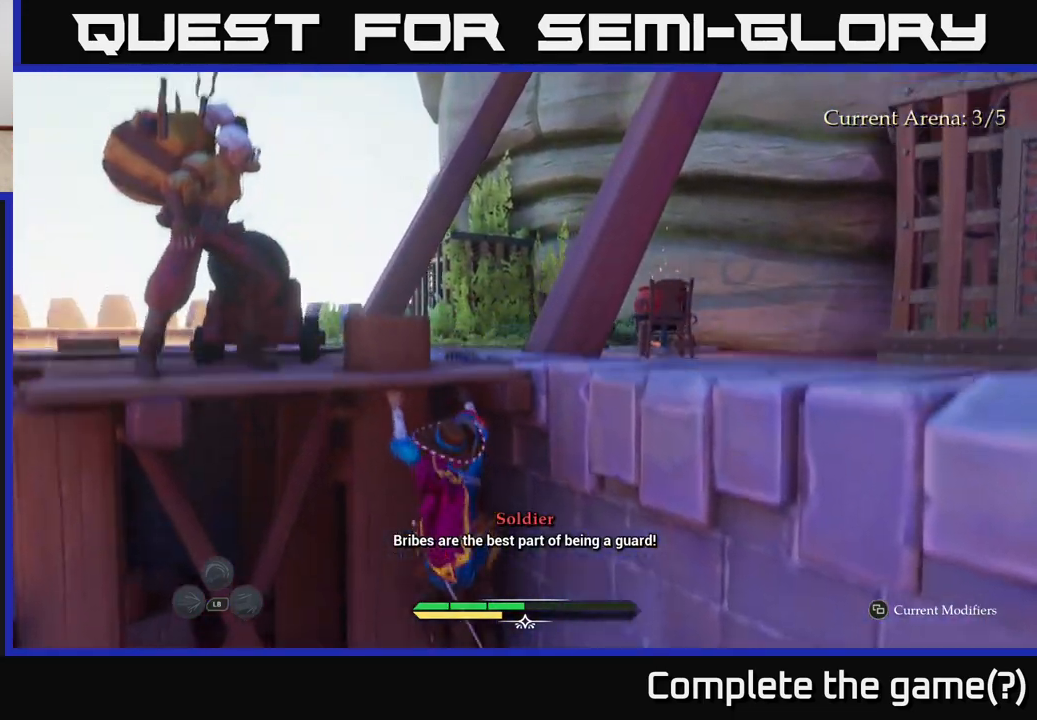
{"buttons": ["L2"], "left_stick": "up", "right_stick": "down-left", "events": [[33, "A", "down"], [133, "A", "up"], [383, "right_stick", "down-left"]]}
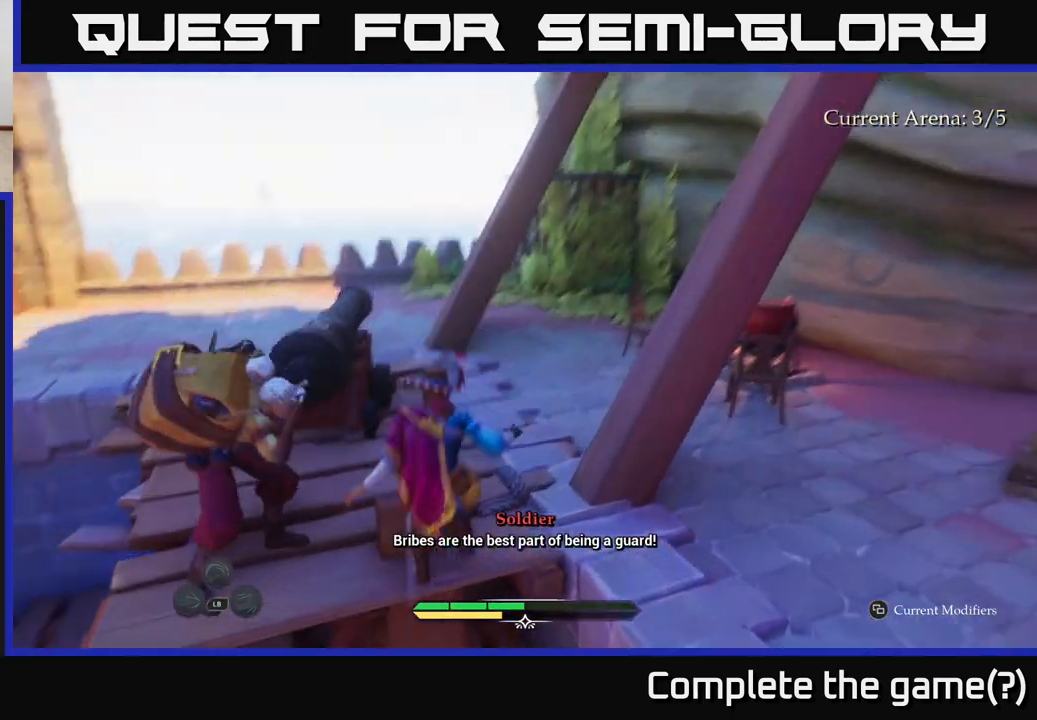
{"buttons": ["L2"], "left_stick": "up-right", "right_stick": "right", "events": [[17, "left_stick", "up-right"], [33, "right_stick", "center"], [417, "right_stick", "right"]]}
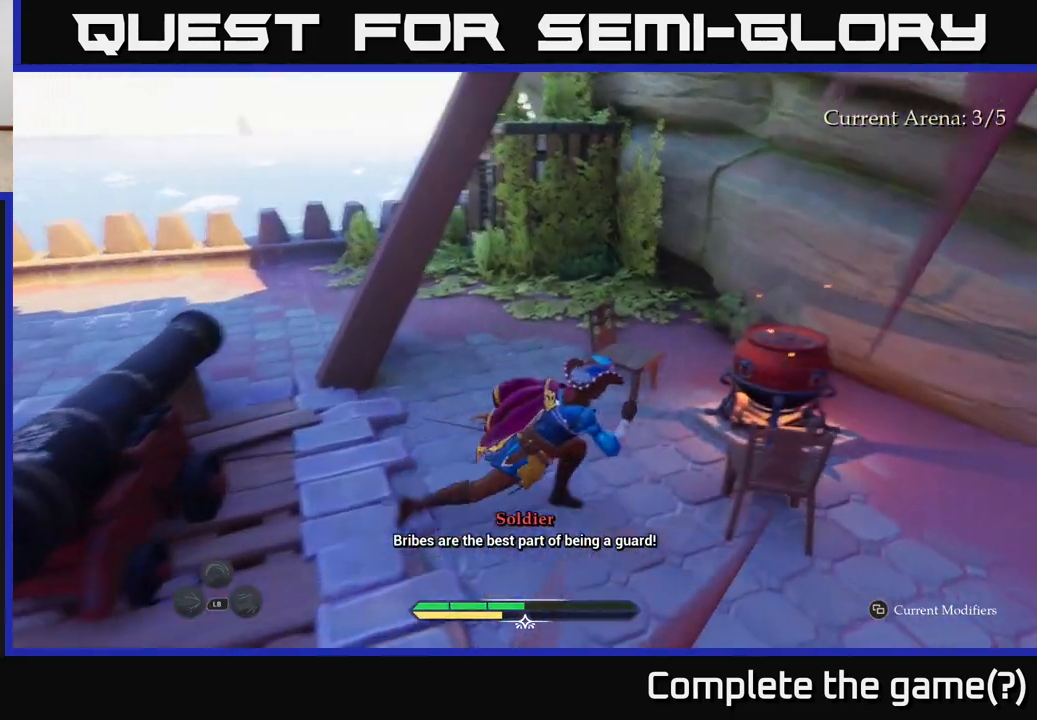
{"buttons": [], "left_stick": "up-right", "right_stick": "center", "events": [[33, "right_stick", "center"], [133, "L2", "up"], [150, "R1", "down"], [217, "R1", "up"]]}
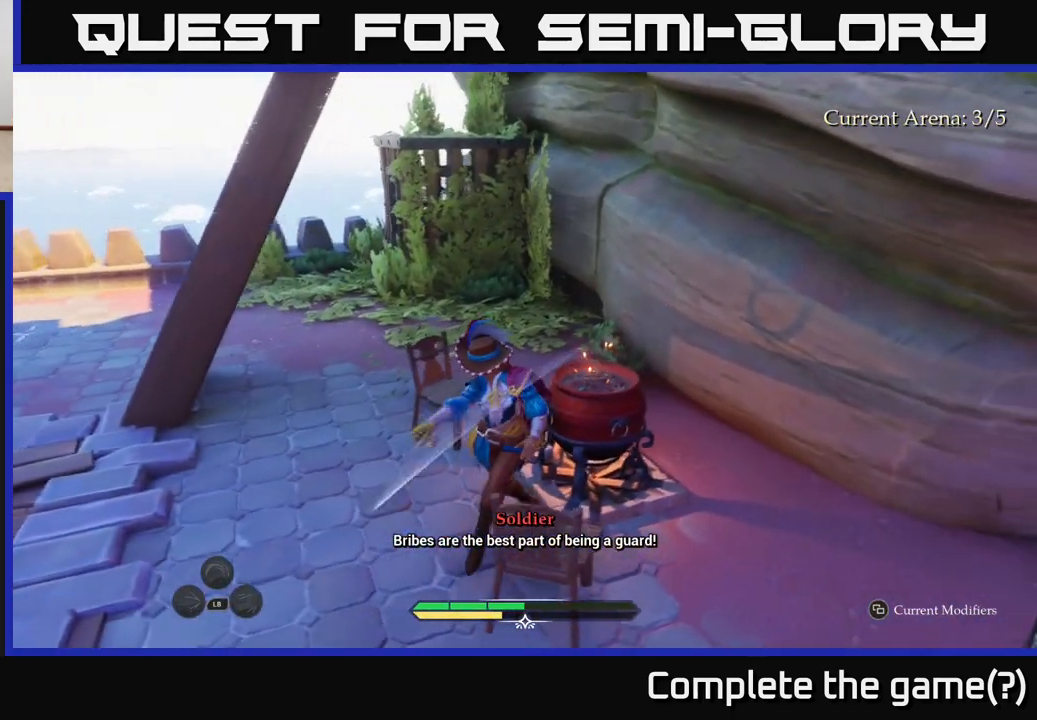
{"buttons": [], "left_stick": "down-right", "right_stick": "center", "events": [[133, "R1", "down"], [133, "right_stick", "left"], [250, "R1", "up"], [317, "right_stick", "center"], [350, "left_stick", "down-right"]]}
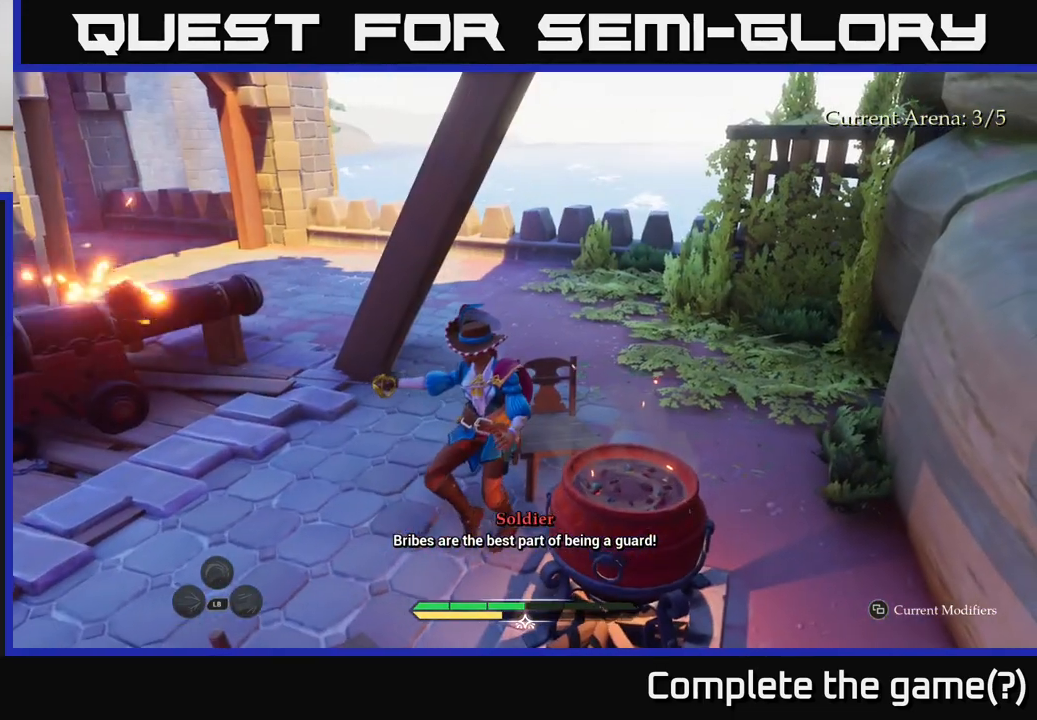
{"buttons": [], "left_stick": "down", "right_stick": "center", "events": [[83, "left_stick", "center"], [200, "B", "down"], [283, "B", "up"], [383, "left_stick", "down"]]}
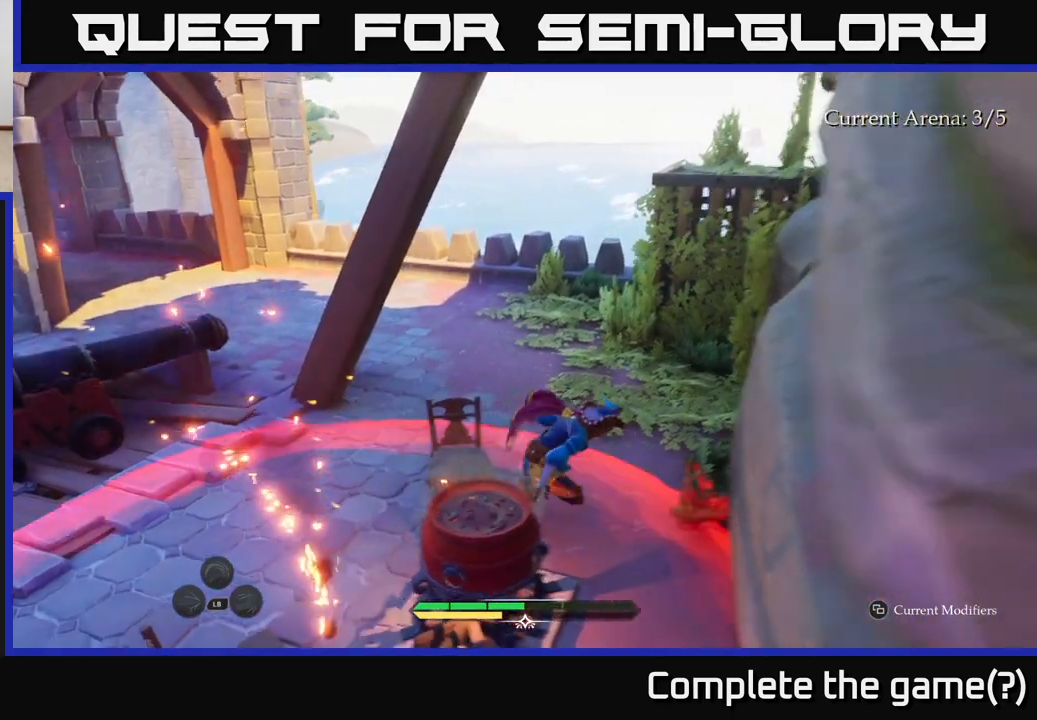
{"buttons": ["L2"], "left_stick": "up", "right_stick": "center", "events": [[83, "left_stick", "down-left"], [267, "left_stick", "up-left"], [350, "left_stick", "up"], [383, "L2", "down"]]}
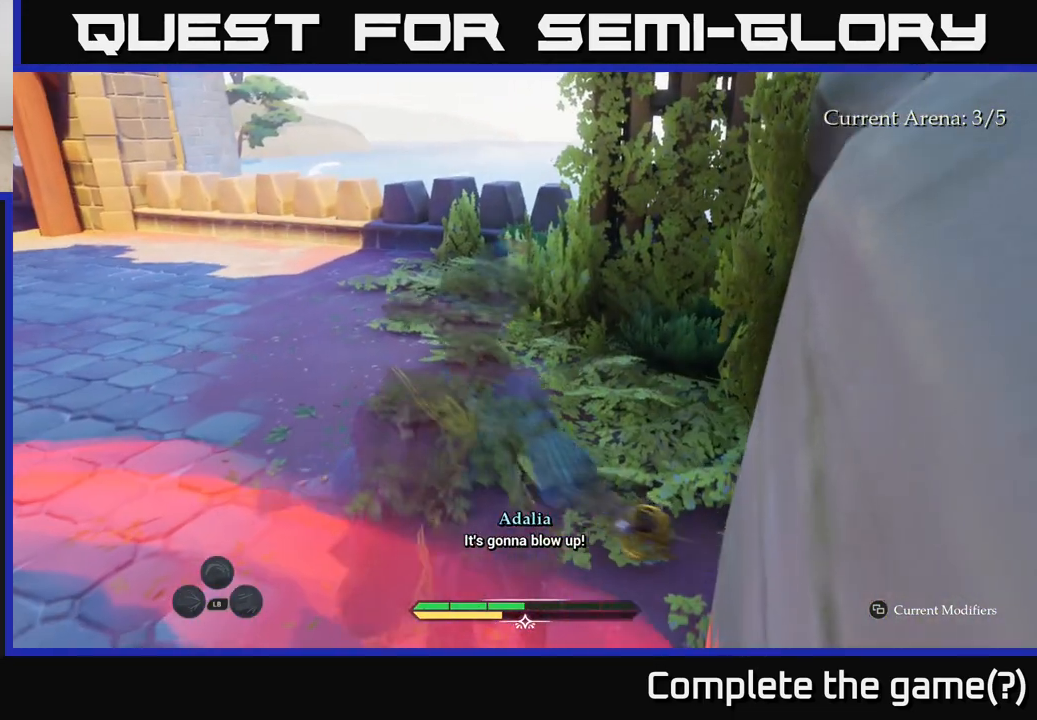
{"buttons": ["L2"], "left_stick": "up-right", "right_stick": "left", "events": [[233, "right_stick", "left"], [350, "left_stick", "up-right"]]}
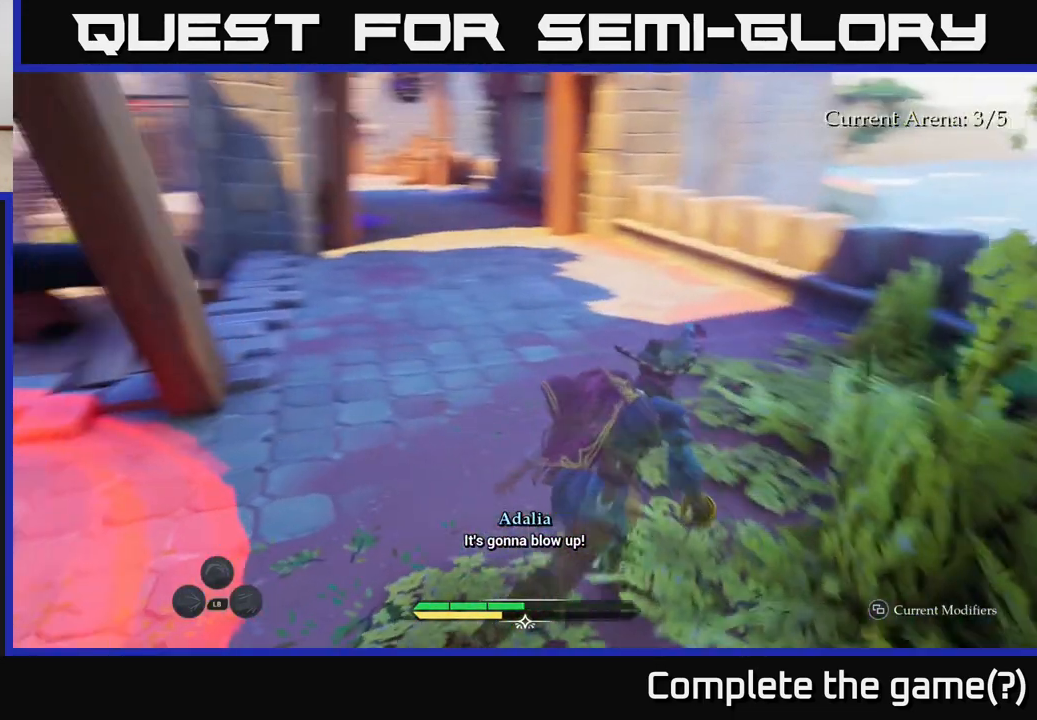
{"buttons": ["L2"], "left_stick": "up-right", "right_stick": "left", "events": [[67, "right_stick", "up-left"], [233, "right_stick", "center"], [383, "right_stick", "left"]]}
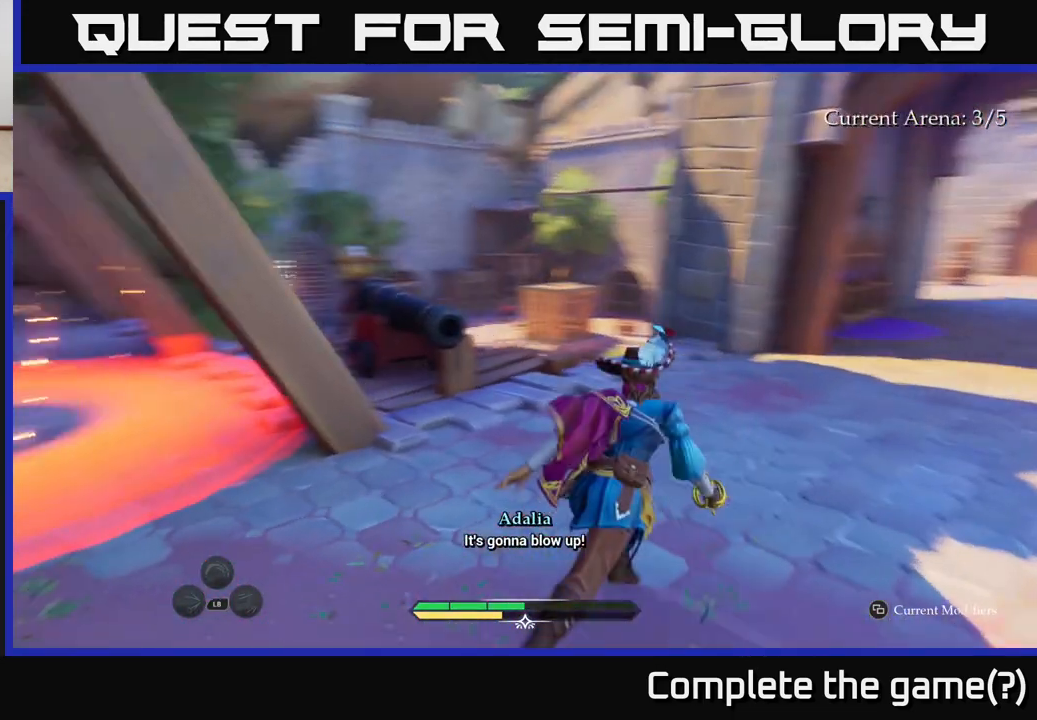
{"buttons": [], "left_stick": "center", "right_stick": "center", "events": [[133, "L2", "up"], [133, "right_stick", "center"], [333, "left_stick", "center"]]}
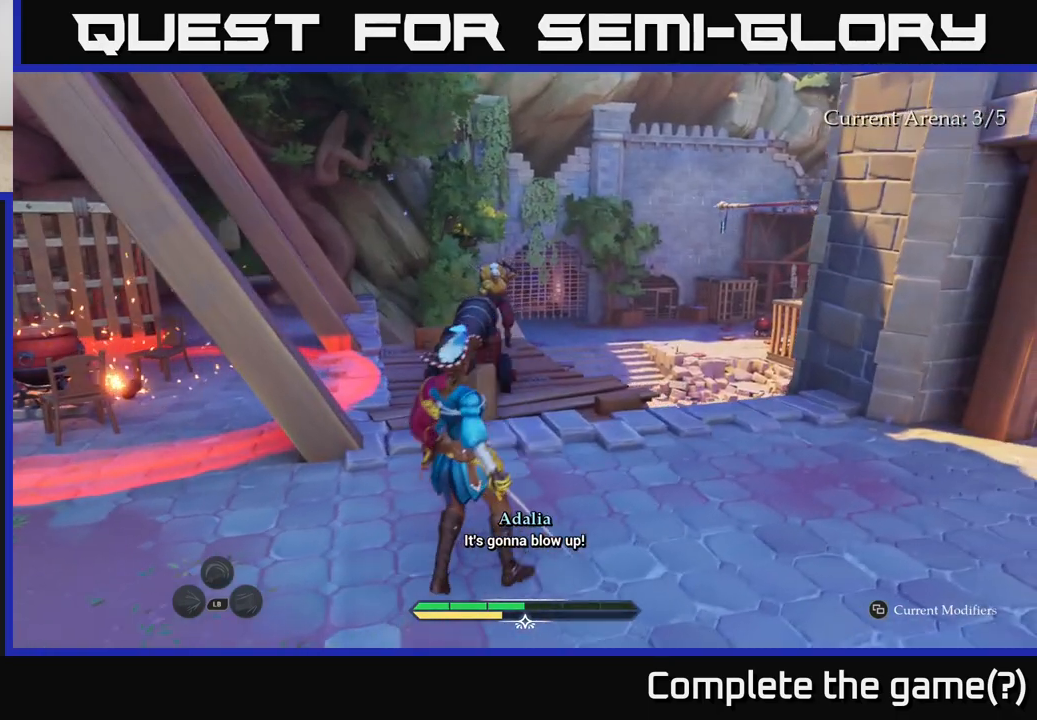
{"buttons": [], "left_stick": "center", "right_stick": "center", "events": []}
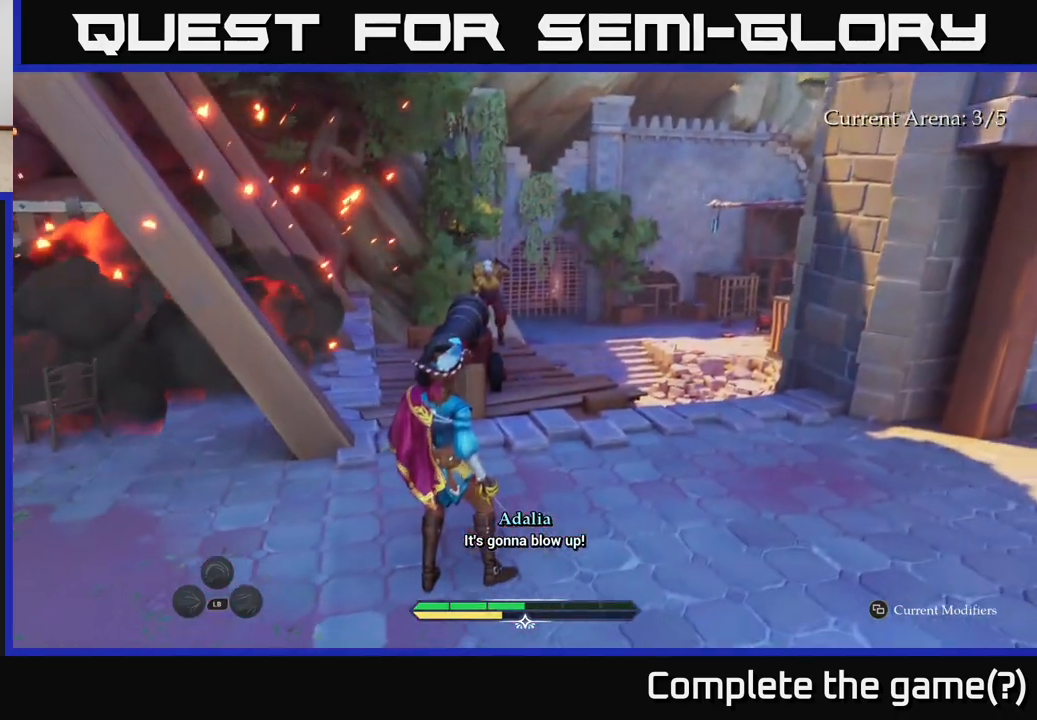
{"buttons": ["L2"], "left_stick": "up-left", "right_stick": "center", "events": [[67, "left_stick", "left"], [150, "L2", "down"], [450, "left_stick", "up-left"]]}
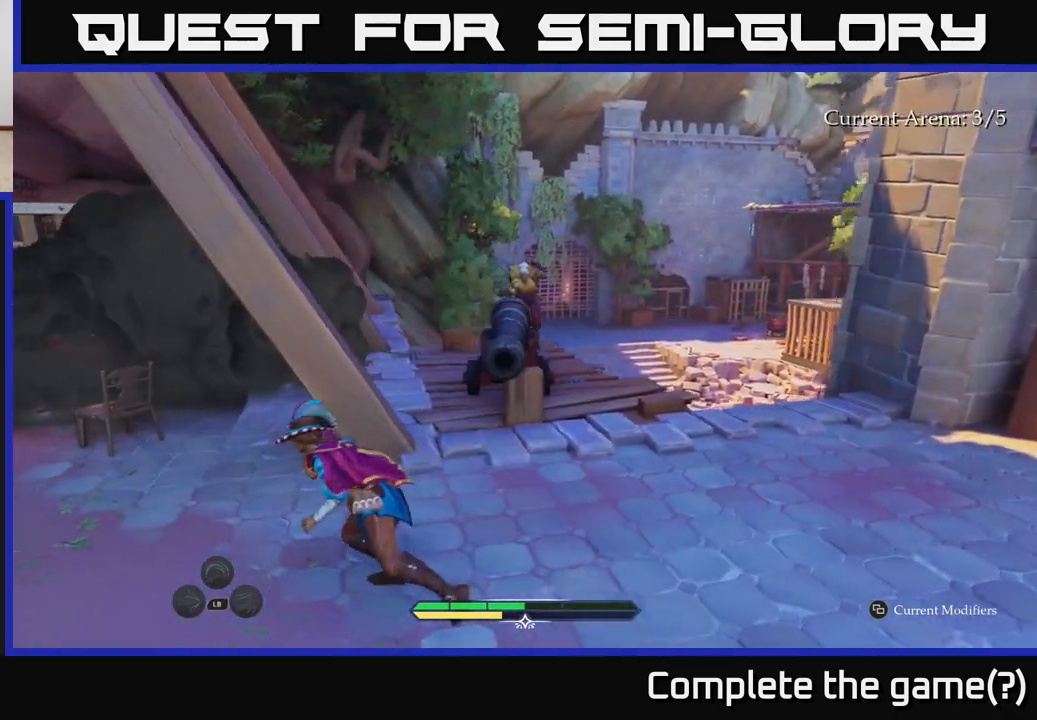
{"buttons": ["L2"], "left_stick": "left", "right_stick": "center", "events": [[483, "left_stick", "left"]]}
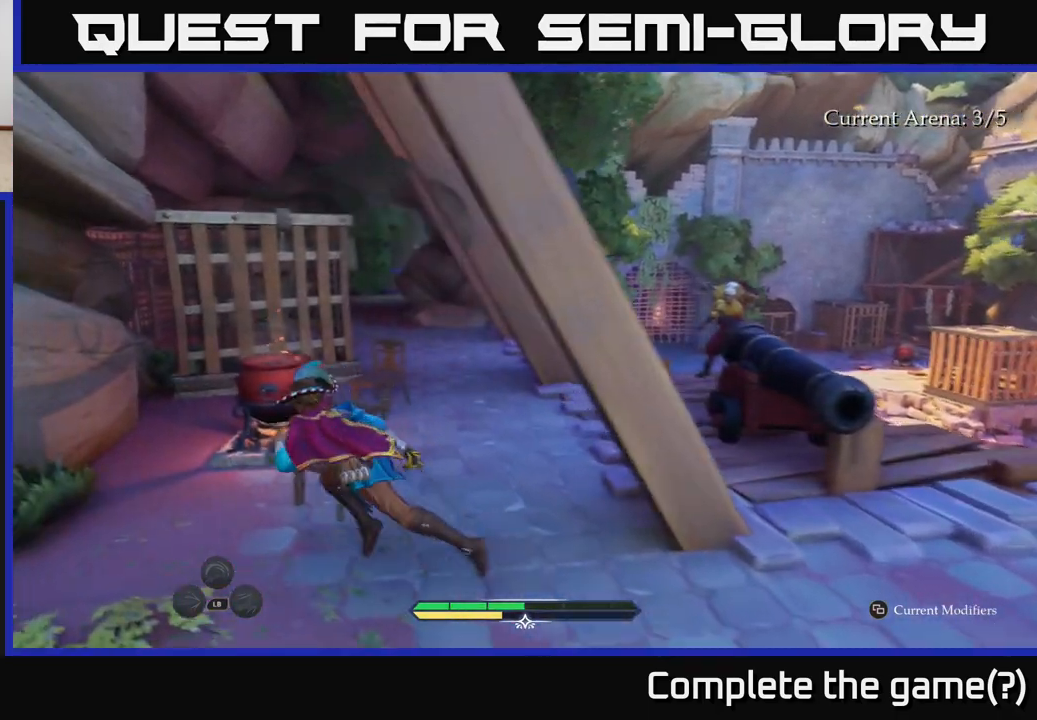
{"buttons": [], "left_stick": "center", "right_stick": "center", "events": [[83, "right_stick", "down-right"], [117, "left_stick", "up-left"], [233, "right_stick", "center"], [250, "left_stick", "up"], [317, "R2", "down"], [400, "R2", "up"], [450, "L2", "up"], [467, "left_stick", "center"]]}
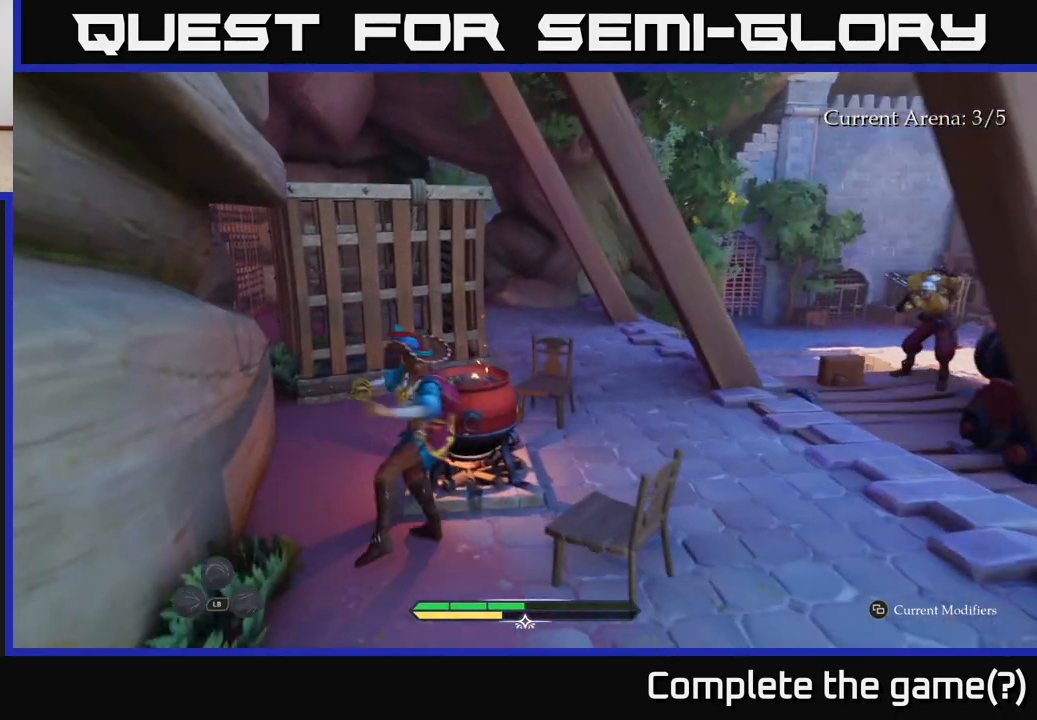
{"buttons": [], "left_stick": "up", "right_stick": "right", "events": [[333, "right_stick", "right"], [450, "left_stick", "up"]]}
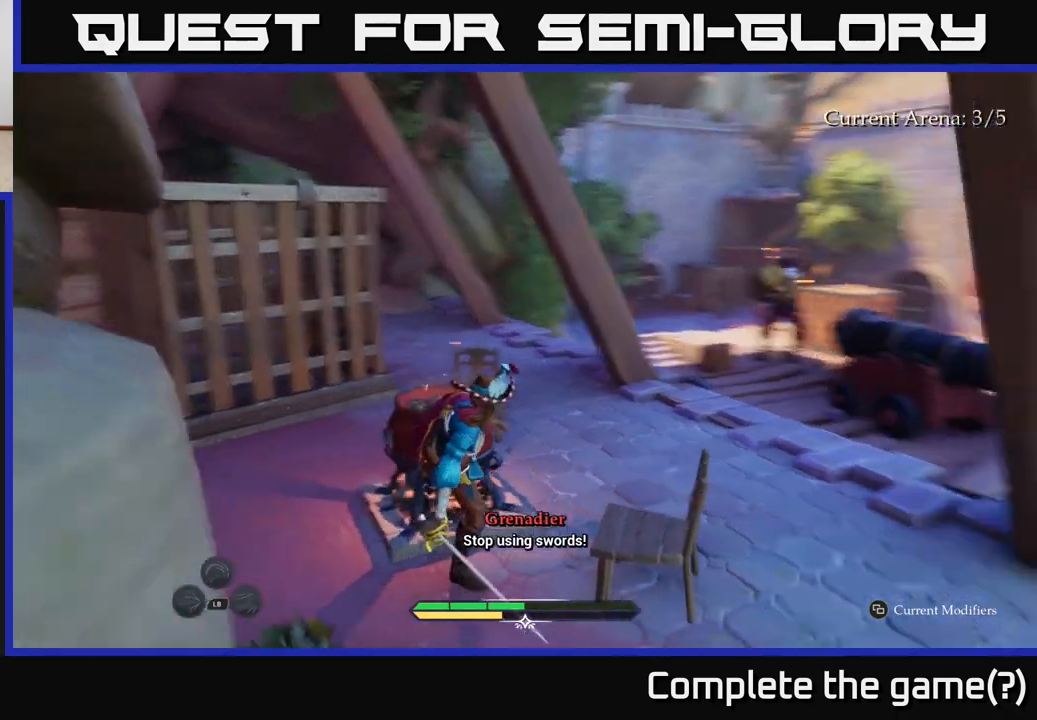
{"buttons": ["L2"], "left_stick": "up", "right_stick": "center", "events": [[17, "L2", "down"], [83, "left_stick", "up-right"], [300, "right_stick", "center"], [400, "left_stick", "up"]]}
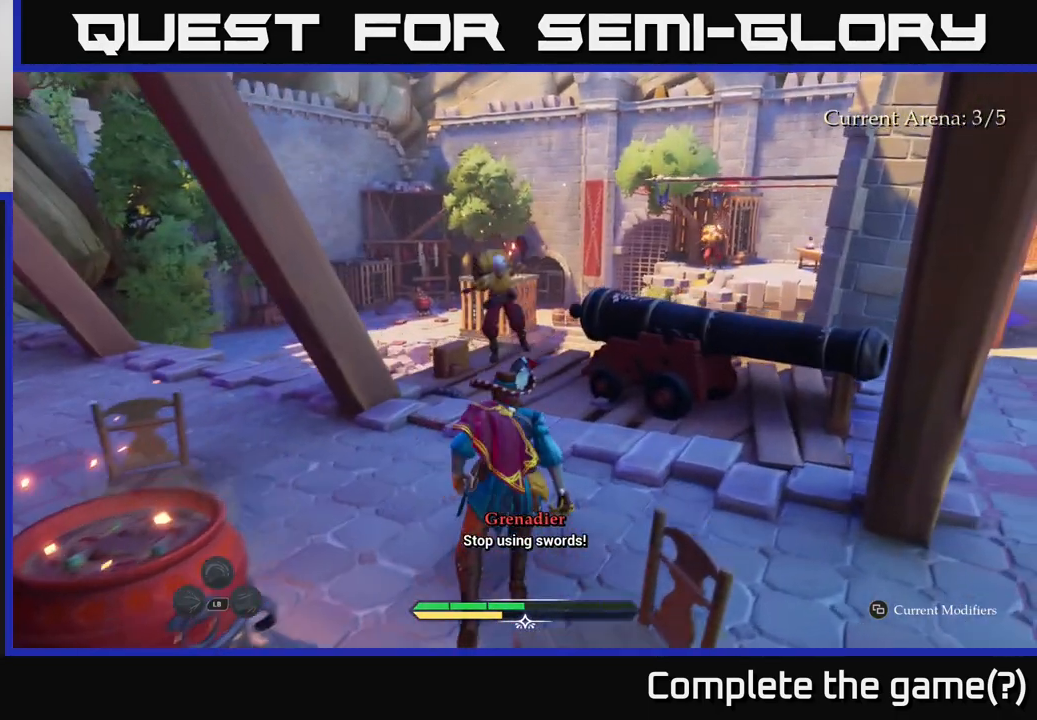
{"buttons": ["L2"], "left_stick": "up", "right_stick": "center", "events": [[350, "X", "down"], [417, "X", "up"]]}
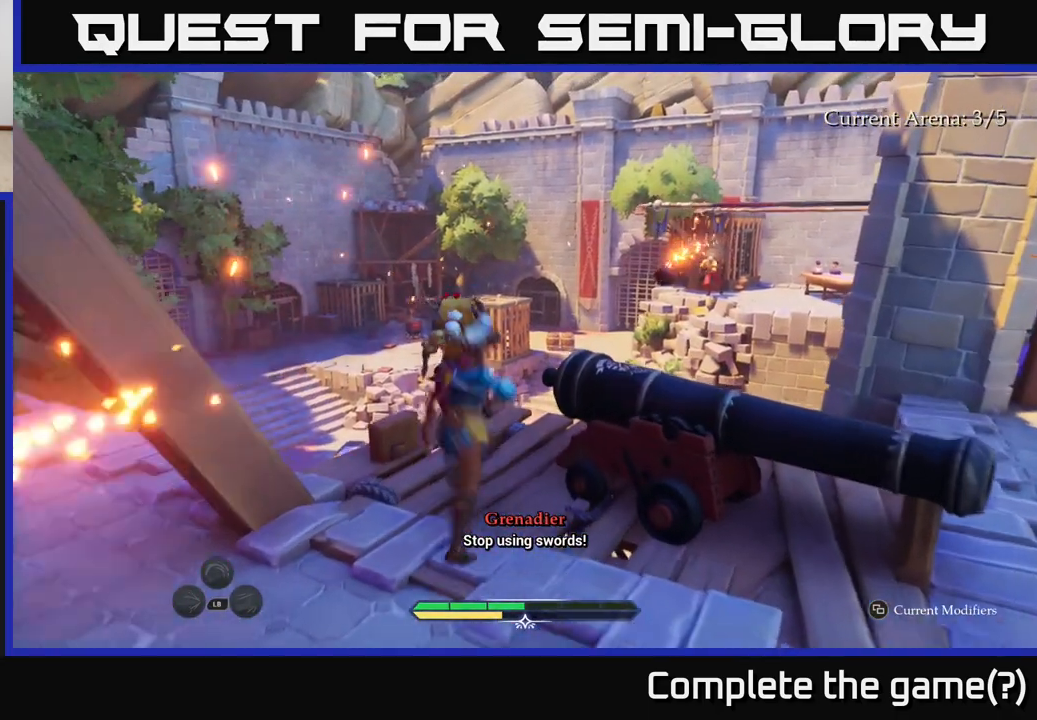
{"buttons": ["X"], "left_stick": "center", "right_stick": "center", "events": [[17, "L2", "up"], [100, "left_stick", "center"], [250, "X", "down"], [300, "X", "up"], [433, "X", "down"]]}
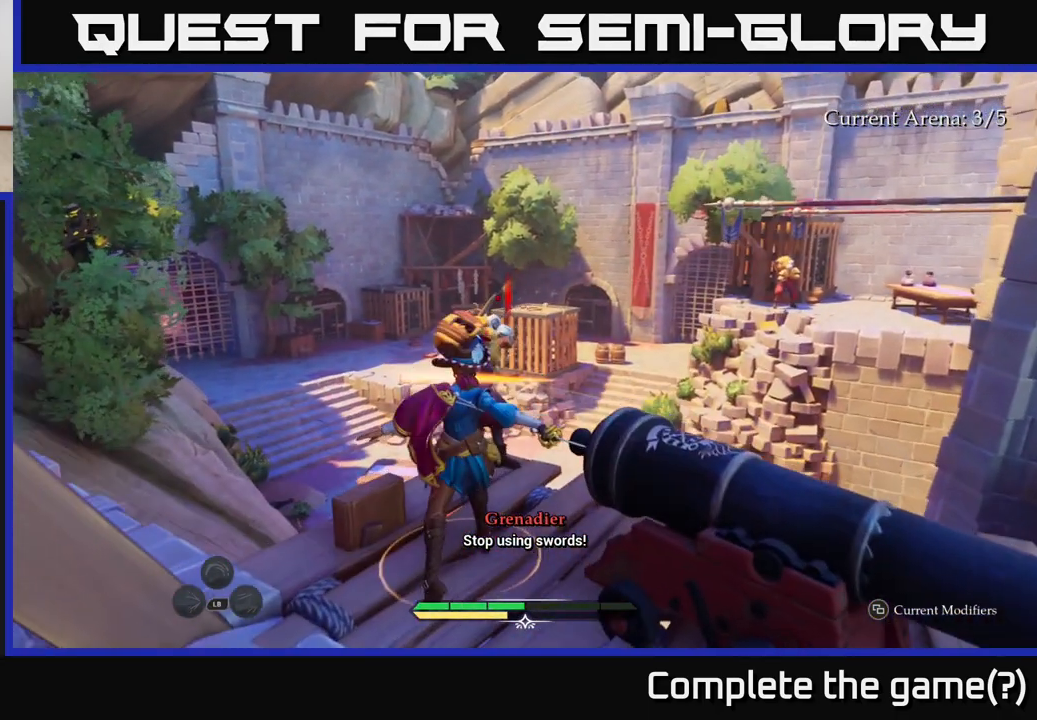
{"buttons": [], "left_stick": "center", "right_stick": "center", "events": [[17, "X", "up"], [167, "X", "down"], [250, "X", "up"], [333, "X", "down"], [417, "X", "up"]]}
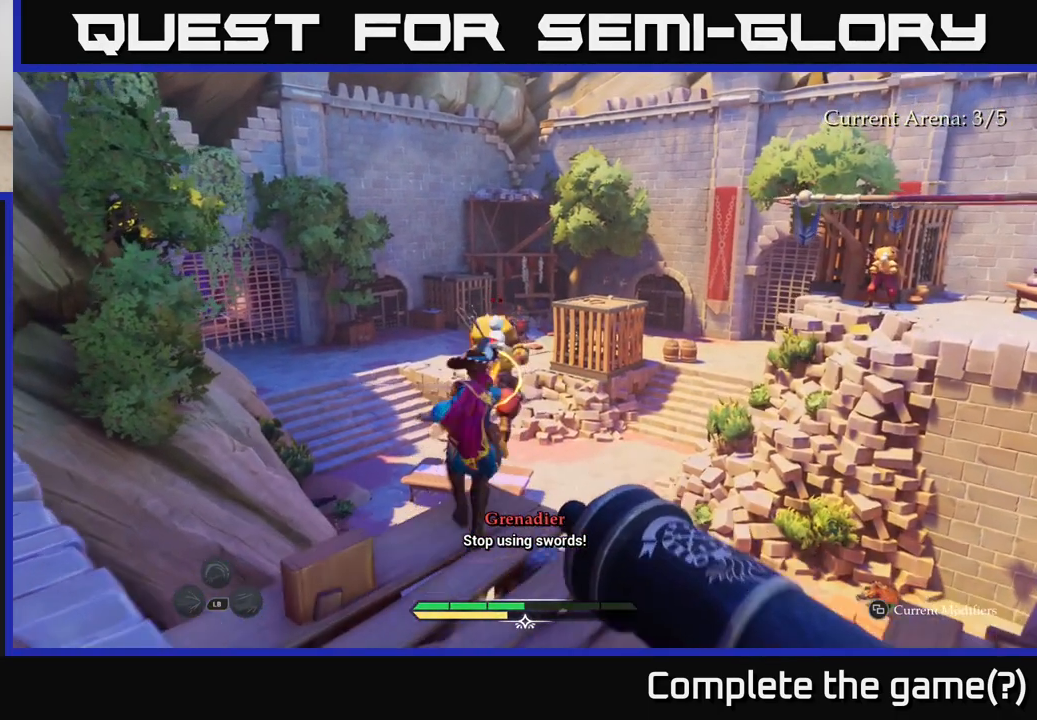
{"buttons": [], "left_stick": "up", "right_stick": "down", "events": [[17, "X", "down"], [150, "X", "up"], [383, "left_stick", "up"], [483, "right_stick", "down"]]}
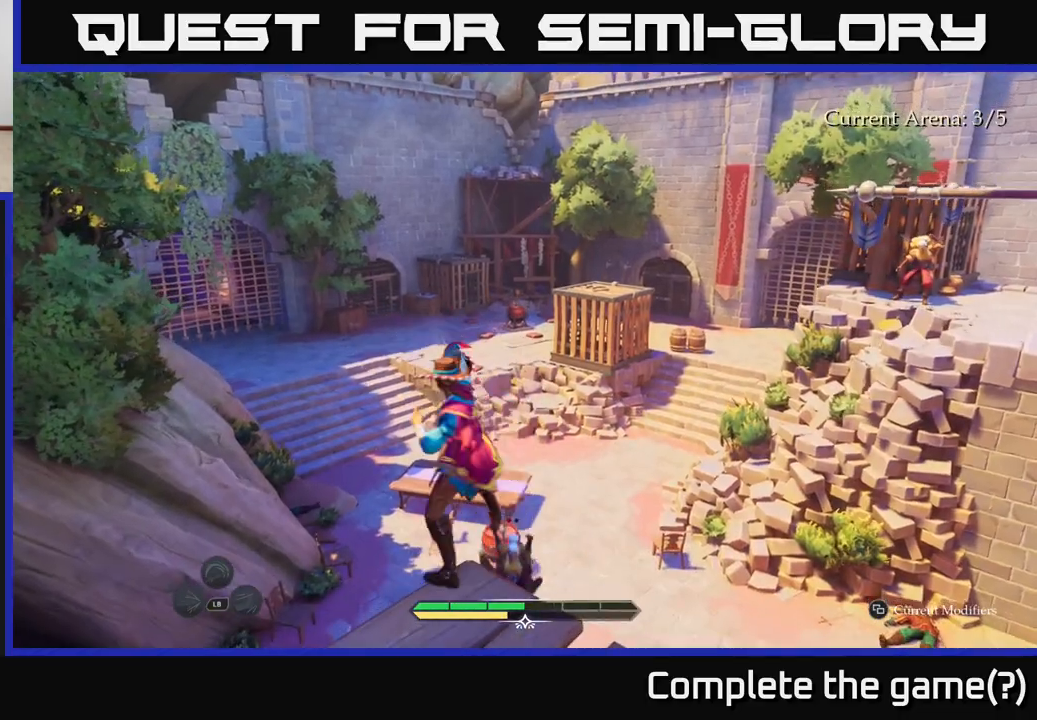
{"buttons": [], "left_stick": "up", "right_stick": "center", "events": [[350, "right_stick", "center"]]}
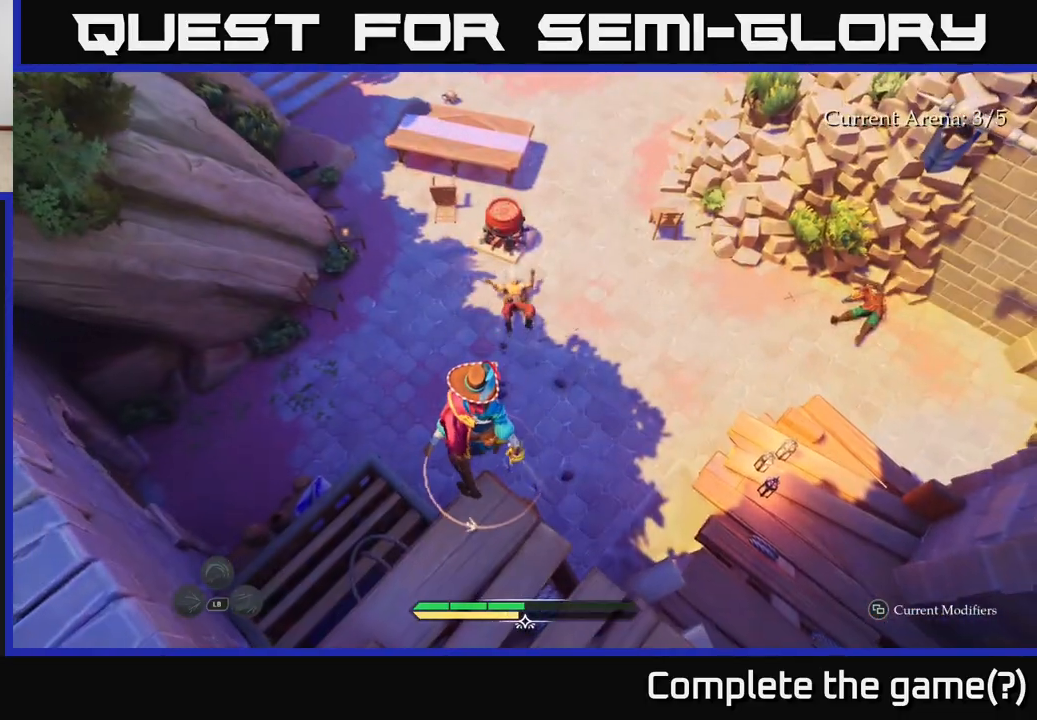
{"buttons": ["L2"], "left_stick": "up", "right_stick": "up-right", "events": [[250, "L2", "down"], [350, "right_stick", "up-right"]]}